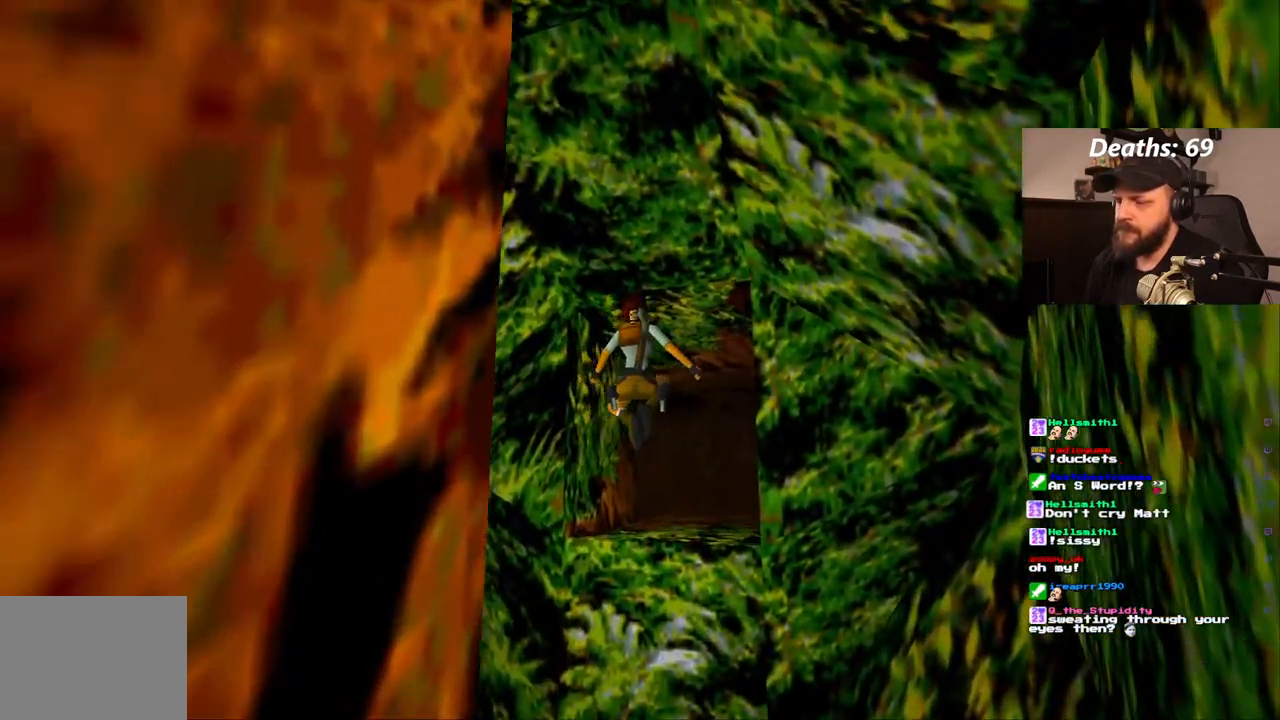
Gameplay with a controller (PlayStation layout); each line is a JSON object with the inputs held at the frame after it (dt_ms = milliseconds from this image to that frame). "events" lists button and stick changes between this image and that frame as [ms after this image, input, new state], when the widget could be followed in between. Not read: L3 R3.
{"dt_ms": 500, "buttons": ["CROSS"], "left_stick": "center", "right_stick": "center", "events": [[17, "DPAD_RIGHT", "up"], [33, "SQUARE", "up"], [133, "DPAD_UP", "up"], [150, "CROSS", "down"]]}
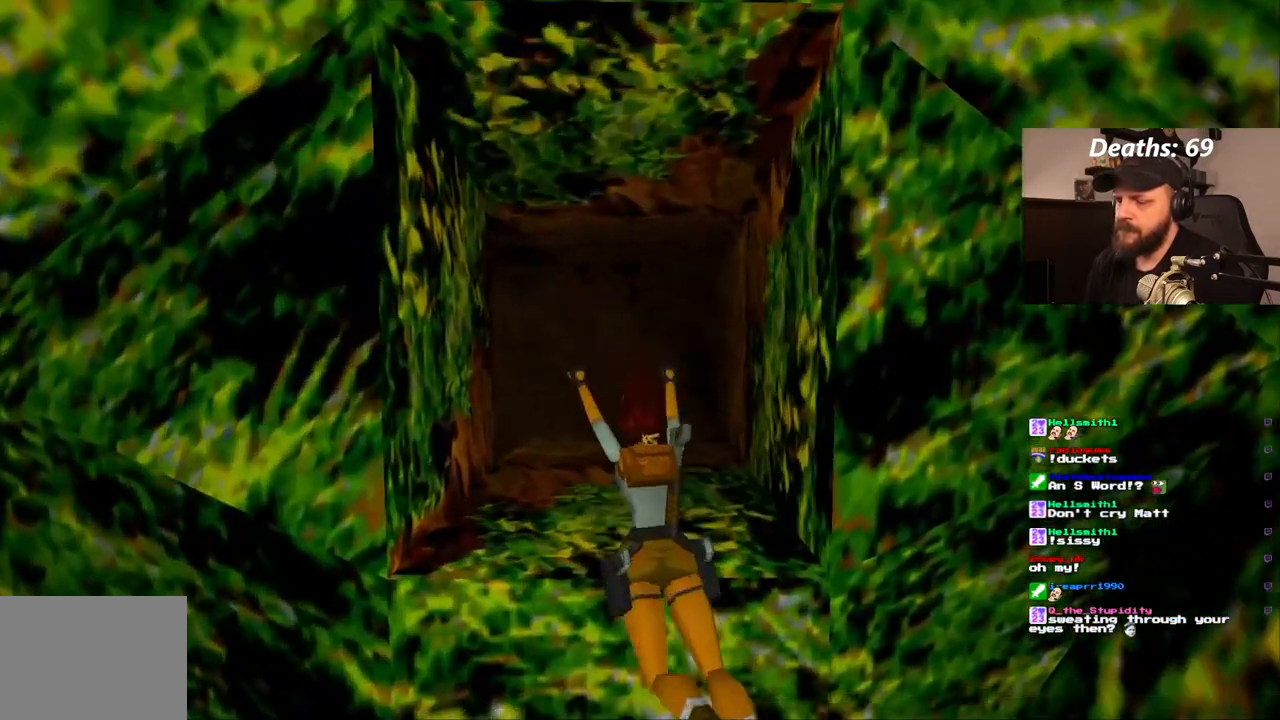
{"dt_ms": 500, "buttons": ["CROSS", "DPAD_UP"], "left_stick": "center", "right_stick": "center", "events": [[317, "DPAD_UP", "down"]]}
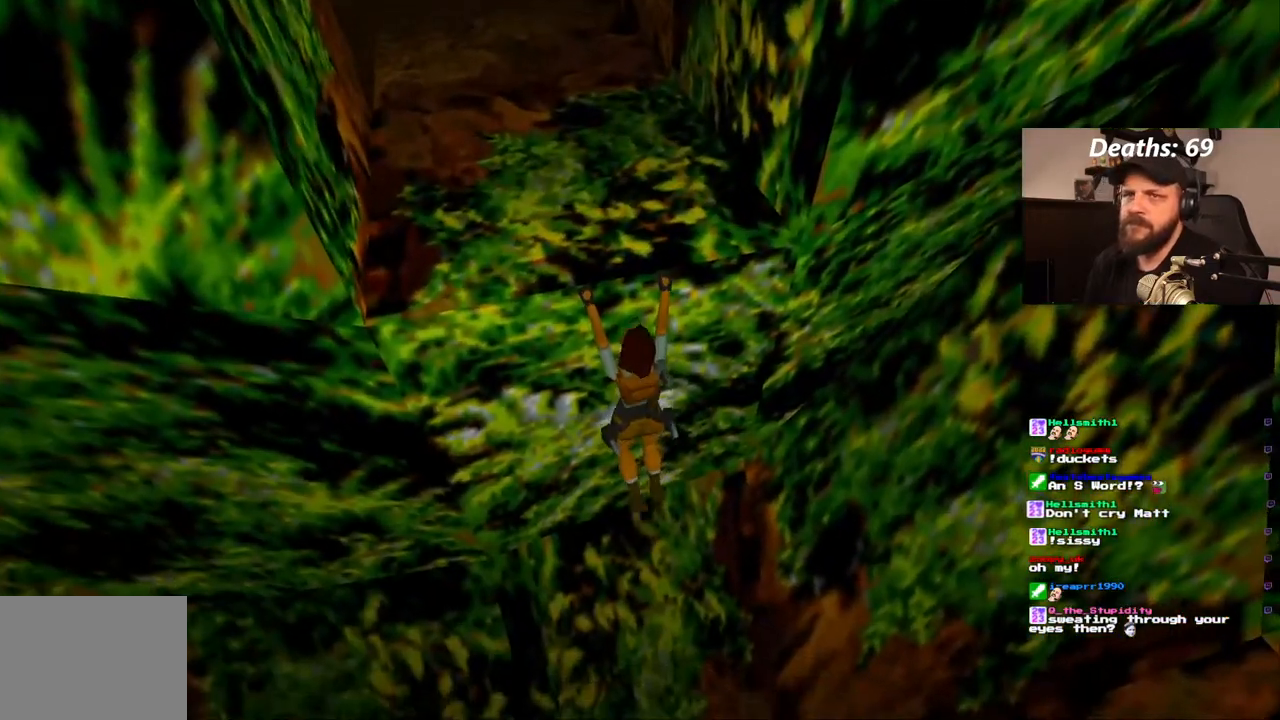
{"dt_ms": 500, "buttons": ["CROSS"], "left_stick": "center", "right_stick": "center", "events": [[450, "DPAD_UP", "up"]]}
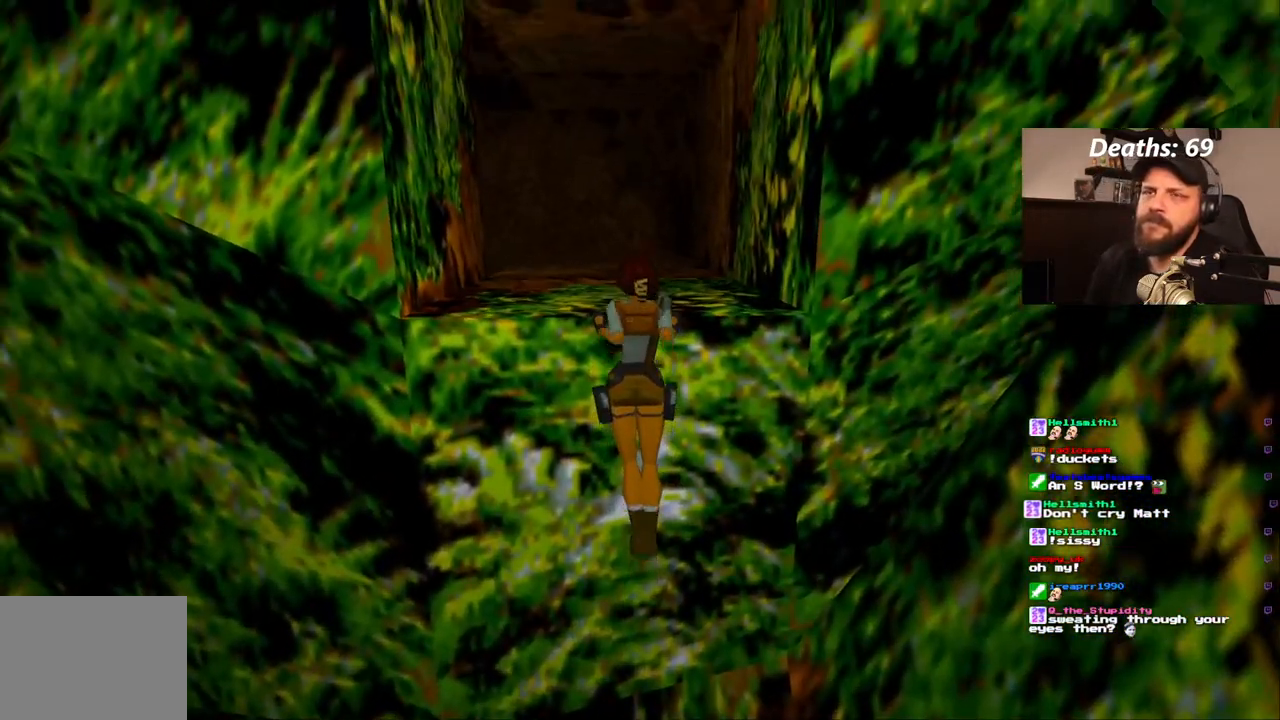
{"dt_ms": 500, "buttons": [], "left_stick": "center", "right_stick": "center", "events": [[33, "CROSS", "up"]]}
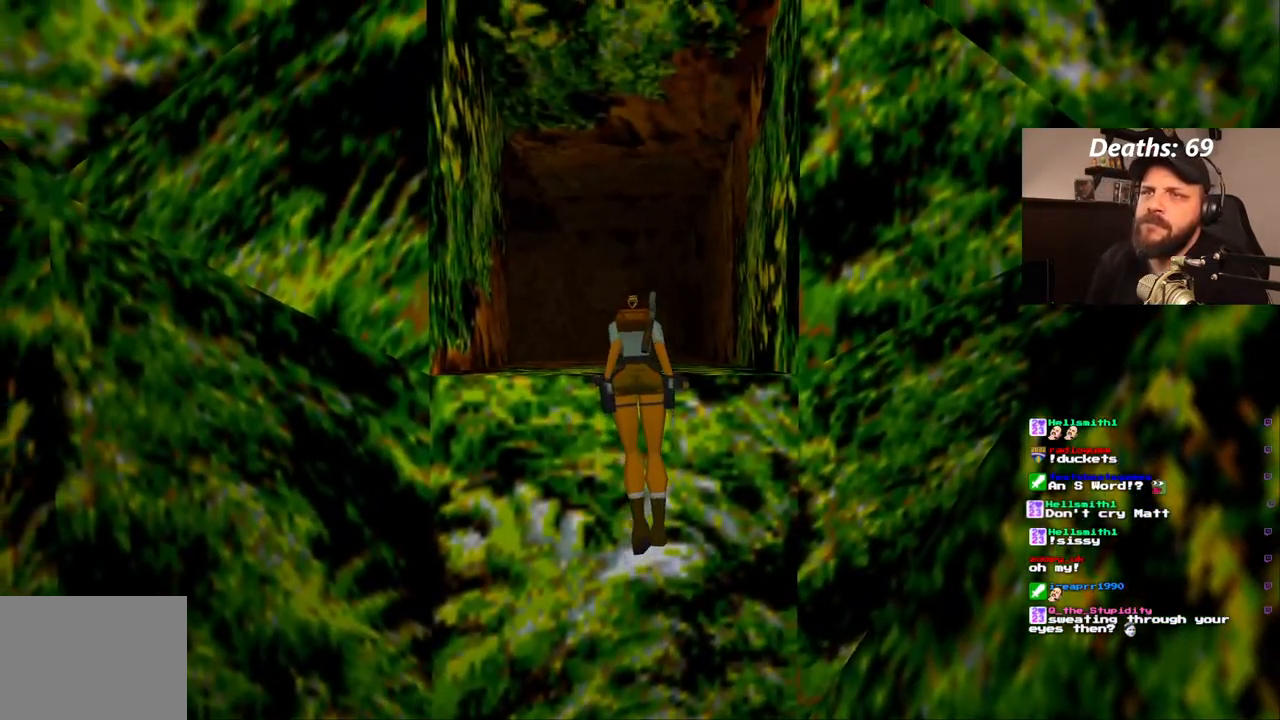
{"dt_ms": 500, "buttons": [], "left_stick": "center", "right_stick": "center", "events": []}
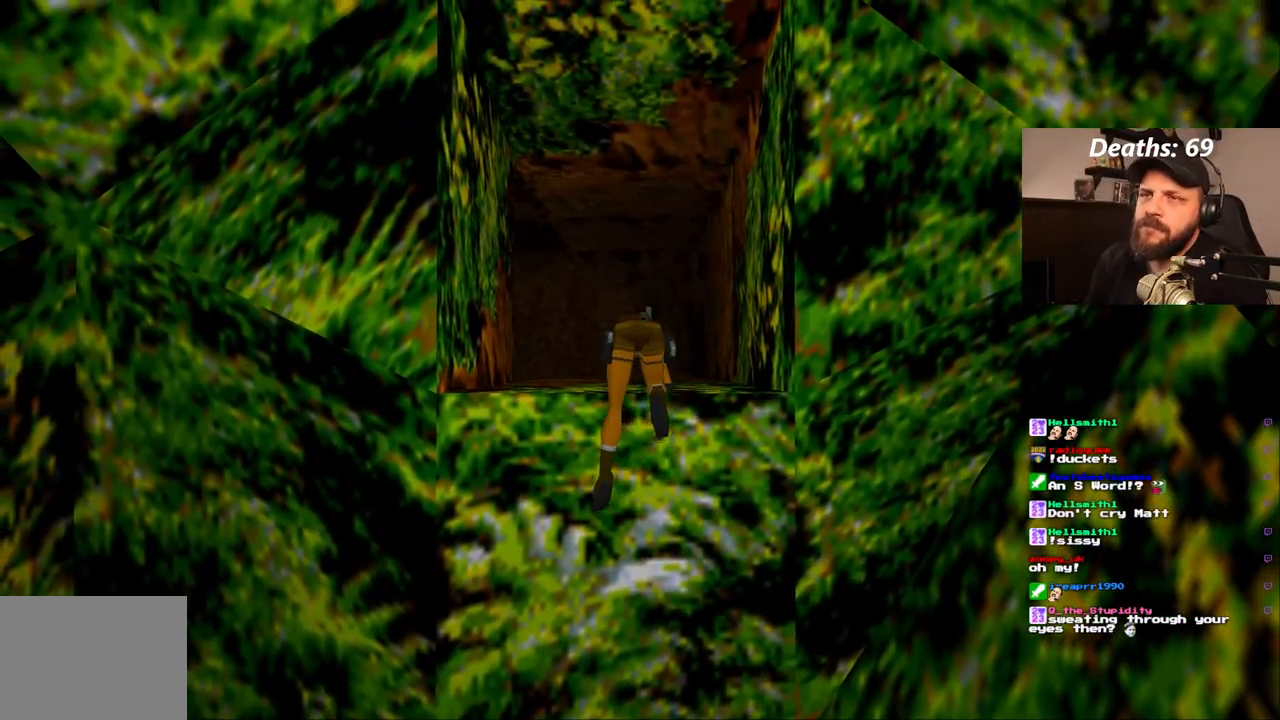
{"dt_ms": 500, "buttons": [], "left_stick": "center", "right_stick": "center", "events": []}
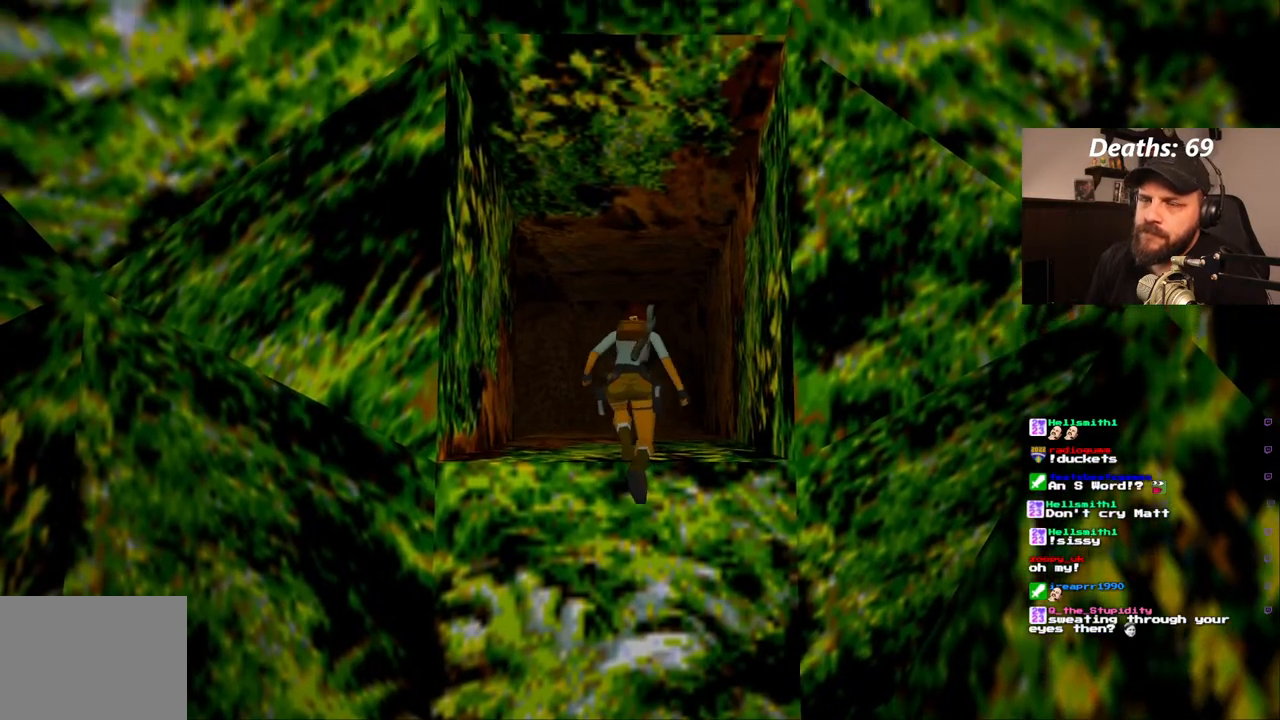
{"dt_ms": 500, "buttons": [], "left_stick": "center", "right_stick": "center", "events": []}
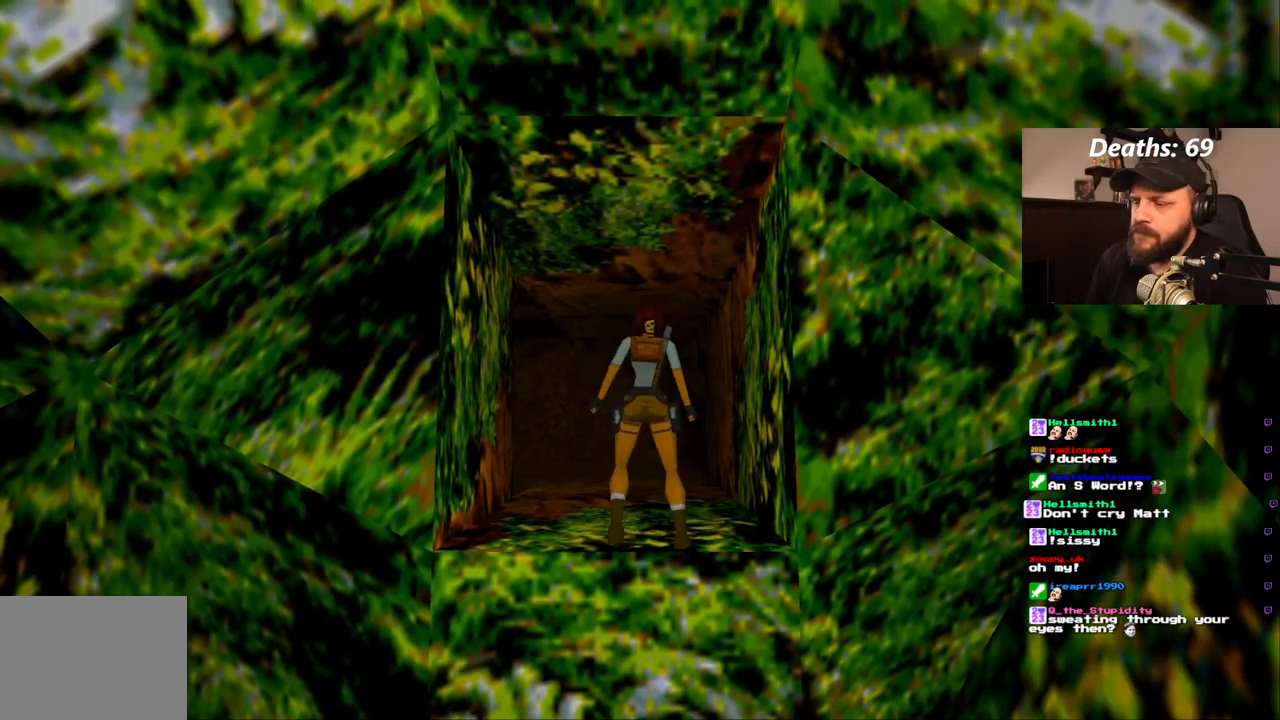
{"dt_ms": 500, "buttons": ["DPAD_UP"], "left_stick": "center", "right_stick": "center", "events": [[183, "DPAD_UP", "down"]]}
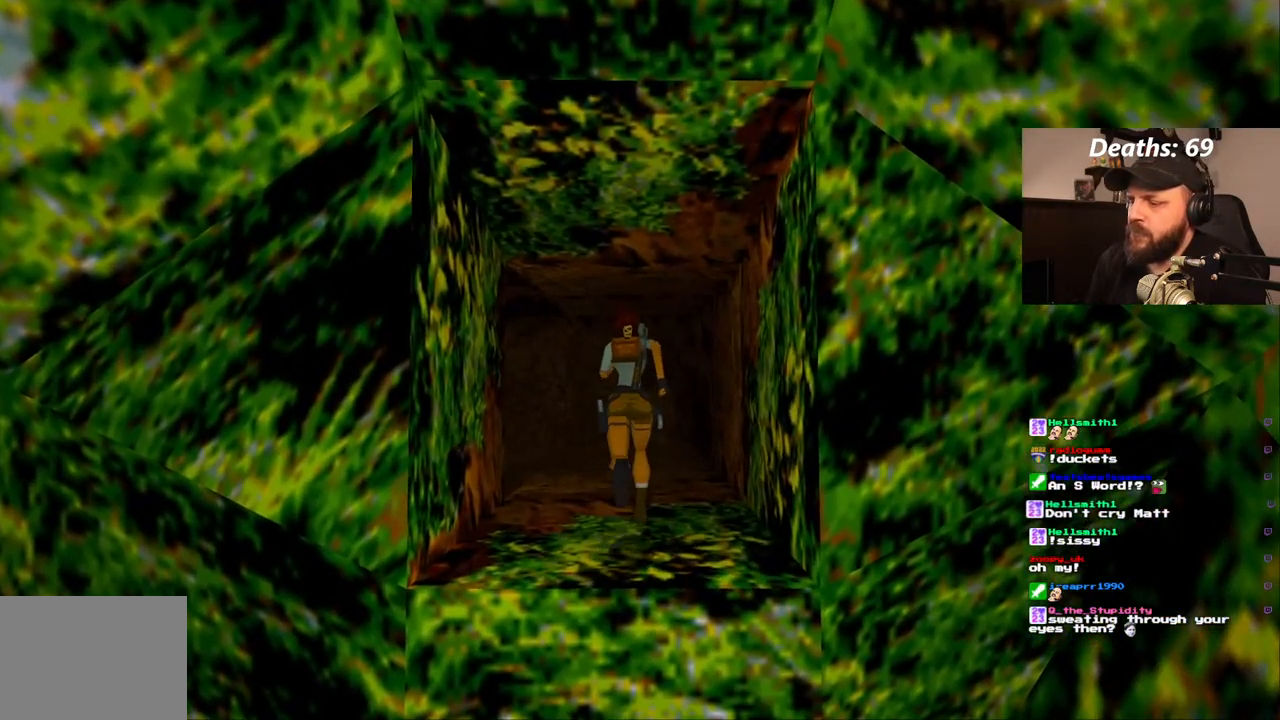
{"dt_ms": 1000, "buttons": ["DPAD_LEFT"], "left_stick": "center", "right_stick": "center", "events": [[383, "DPAD_LEFT", "down"], [583, "DPAD_UP", "up"]]}
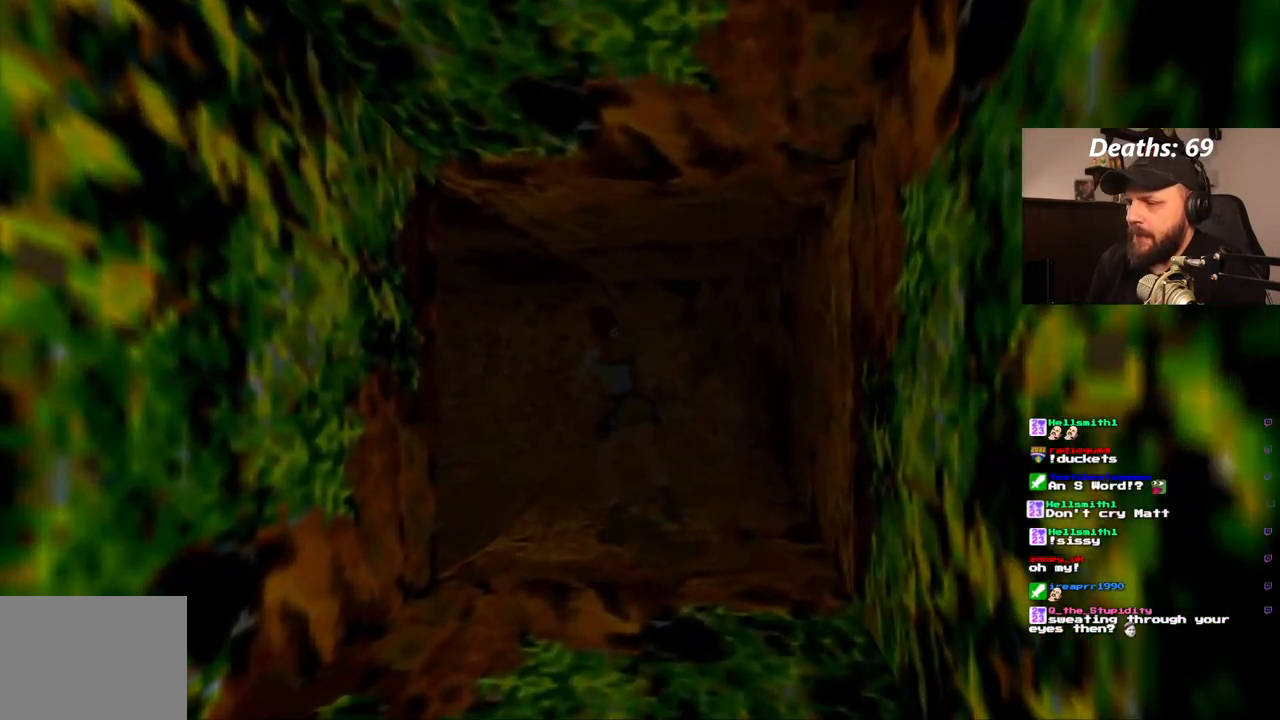
{"dt_ms": 500, "buttons": ["L1"], "left_stick": "center", "right_stick": "center", "events": [[150, "L1", "down"], [217, "DPAD_LEFT", "up"]]}
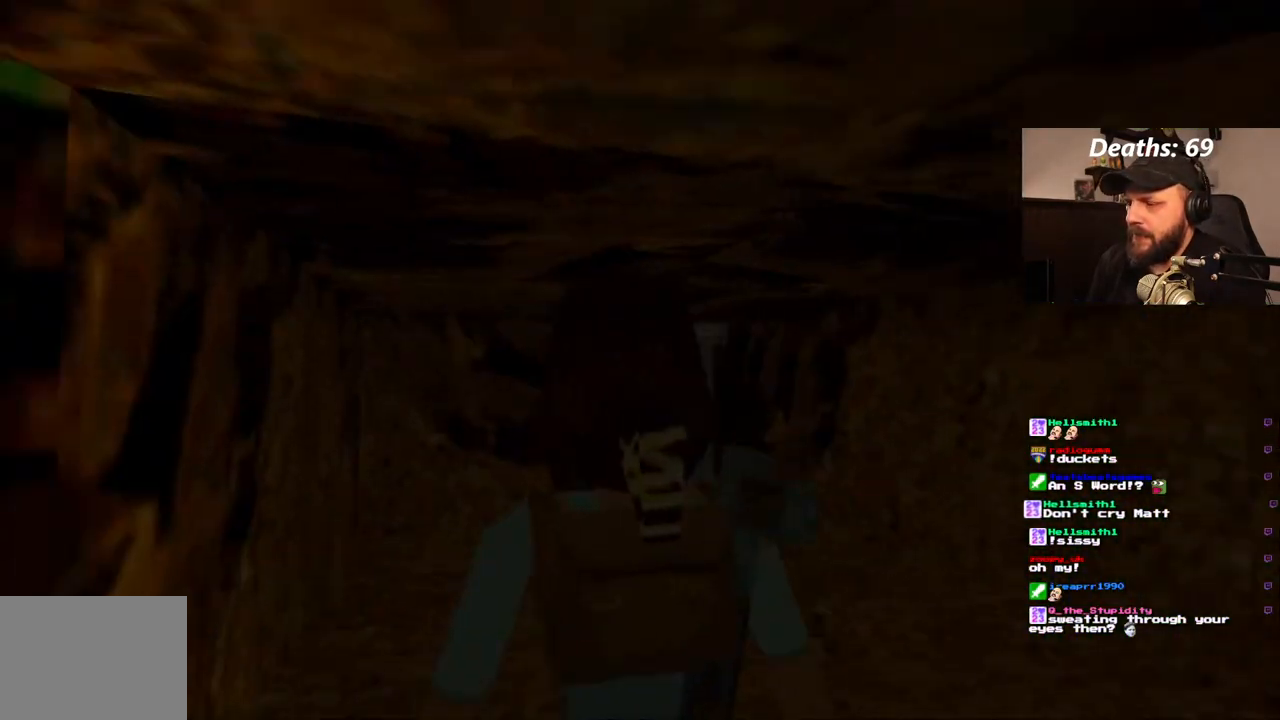
{"dt_ms": 500, "buttons": ["DPAD_UP"], "left_stick": "center", "right_stick": "center", "events": [[317, "L1", "up"], [333, "DPAD_UP", "down"]]}
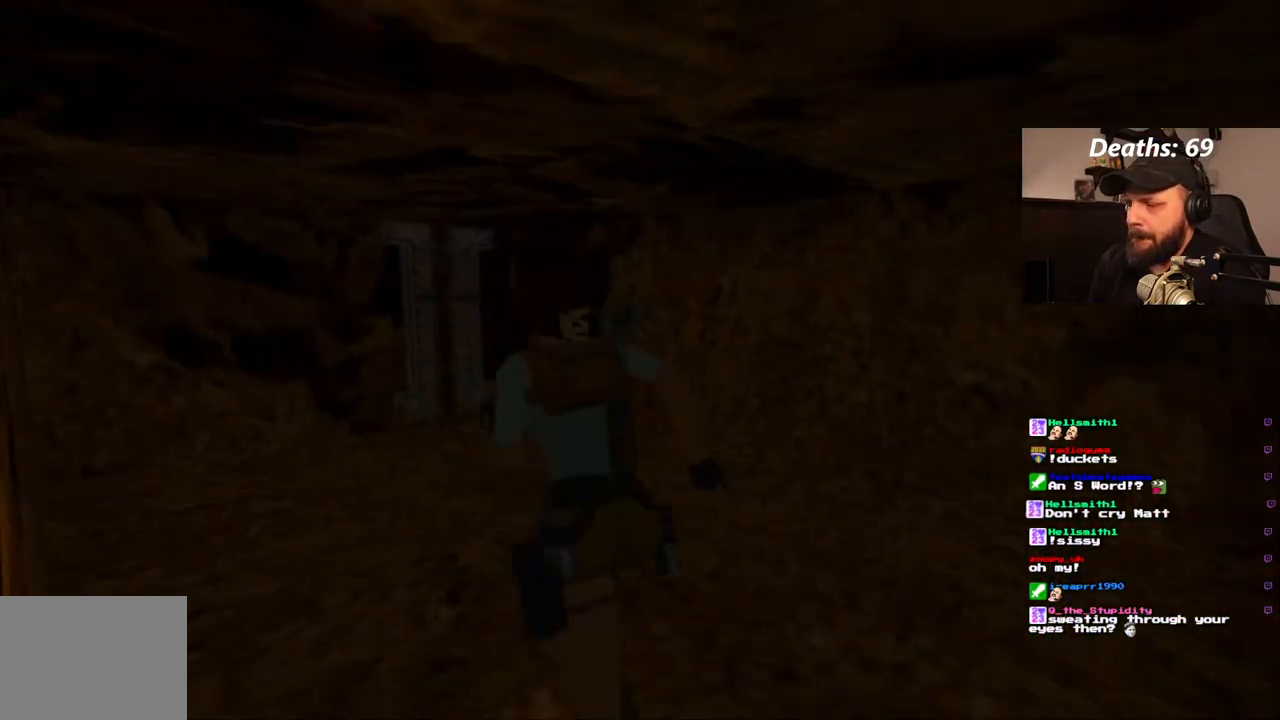
{"dt_ms": 500, "buttons": ["DPAD_UP", "DPAD_RIGHT"], "left_stick": "center", "right_stick": "center", "events": [[350, "DPAD_RIGHT", "down"]]}
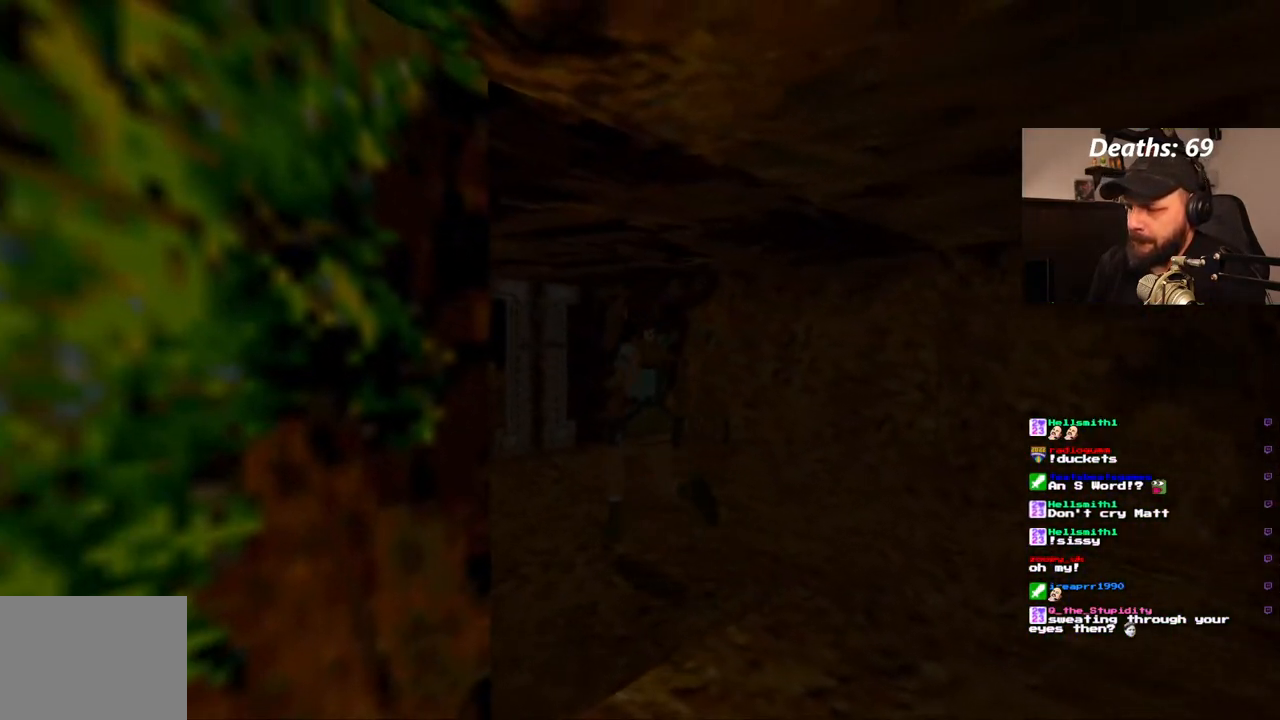
{"dt_ms": 500, "buttons": ["DPAD_UP"], "left_stick": "center", "right_stick": "center", "events": [[367, "DPAD_RIGHT", "up"]]}
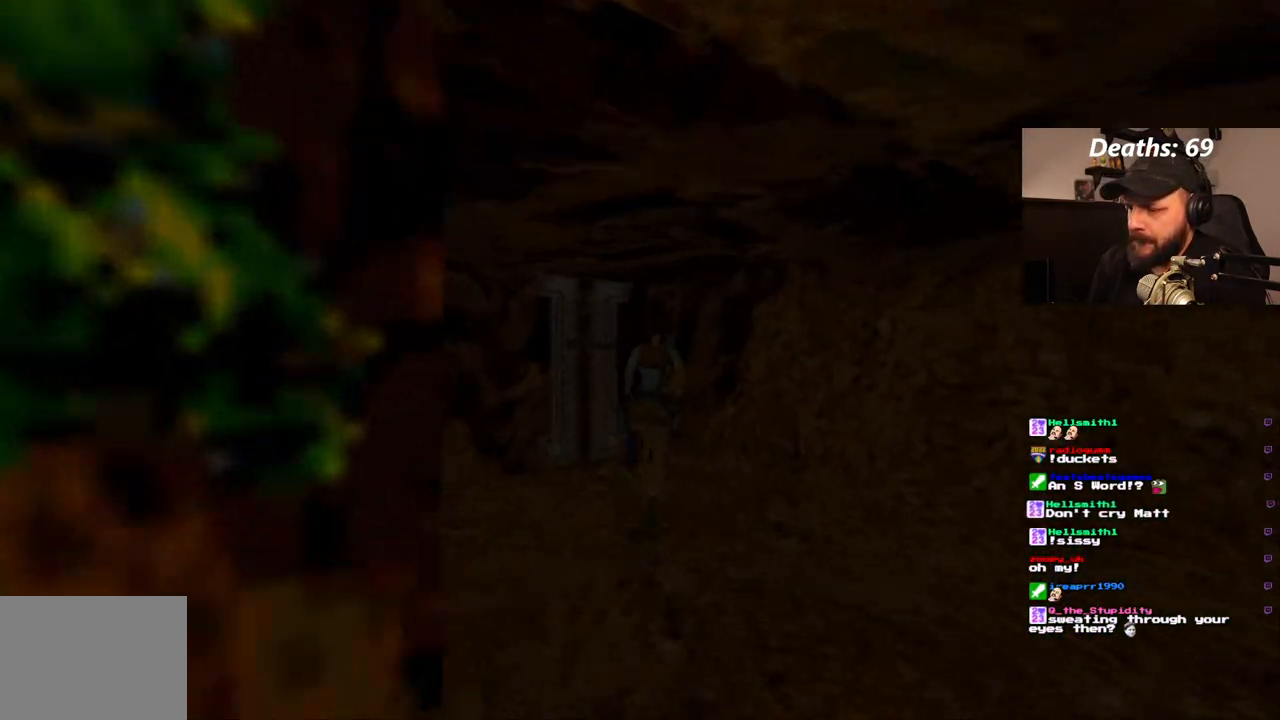
{"dt_ms": 1000, "buttons": ["CROSS"], "left_stick": "center", "right_stick": "center", "events": [[50, "DPAD_LEFT", "down"], [667, "DPAD_LEFT", "up"], [683, "CROSS", "down"], [767, "DPAD_UP", "up"]]}
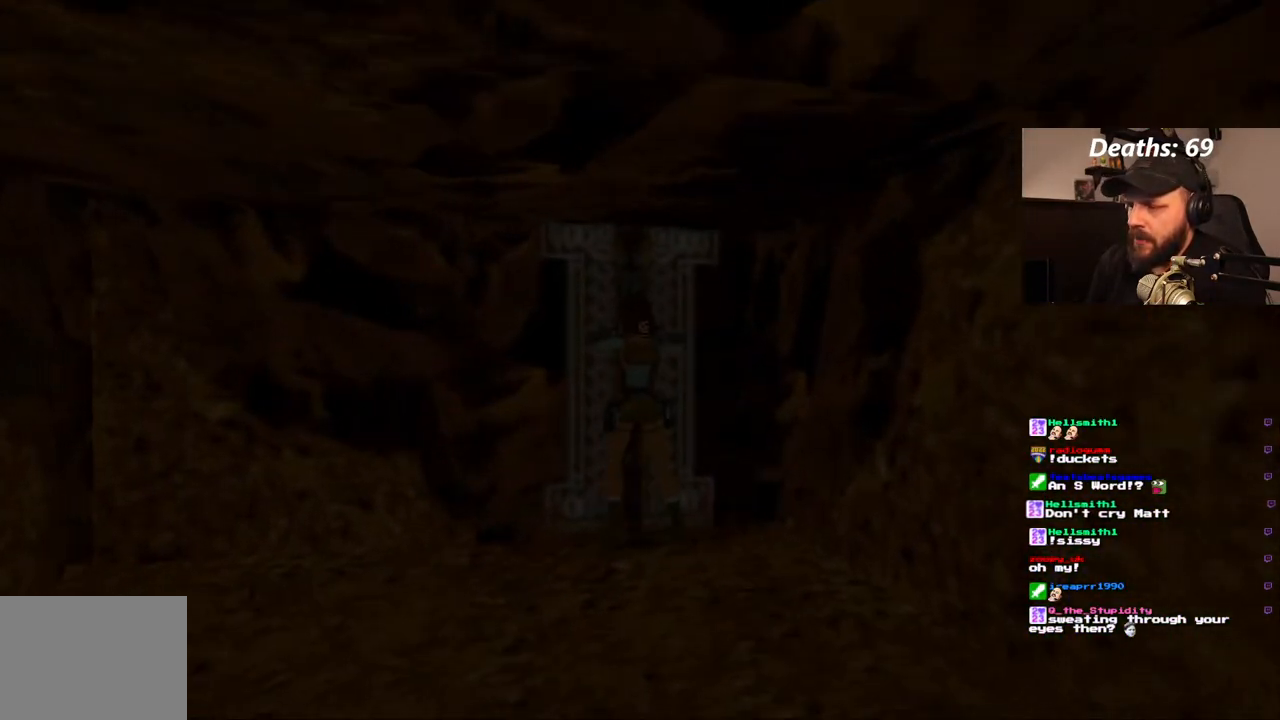
{"dt_ms": 500, "buttons": ["CROSS"], "left_stick": "center", "right_stick": "center", "events": [[267, "CROSS", "up"], [350, "CROSS", "down"]]}
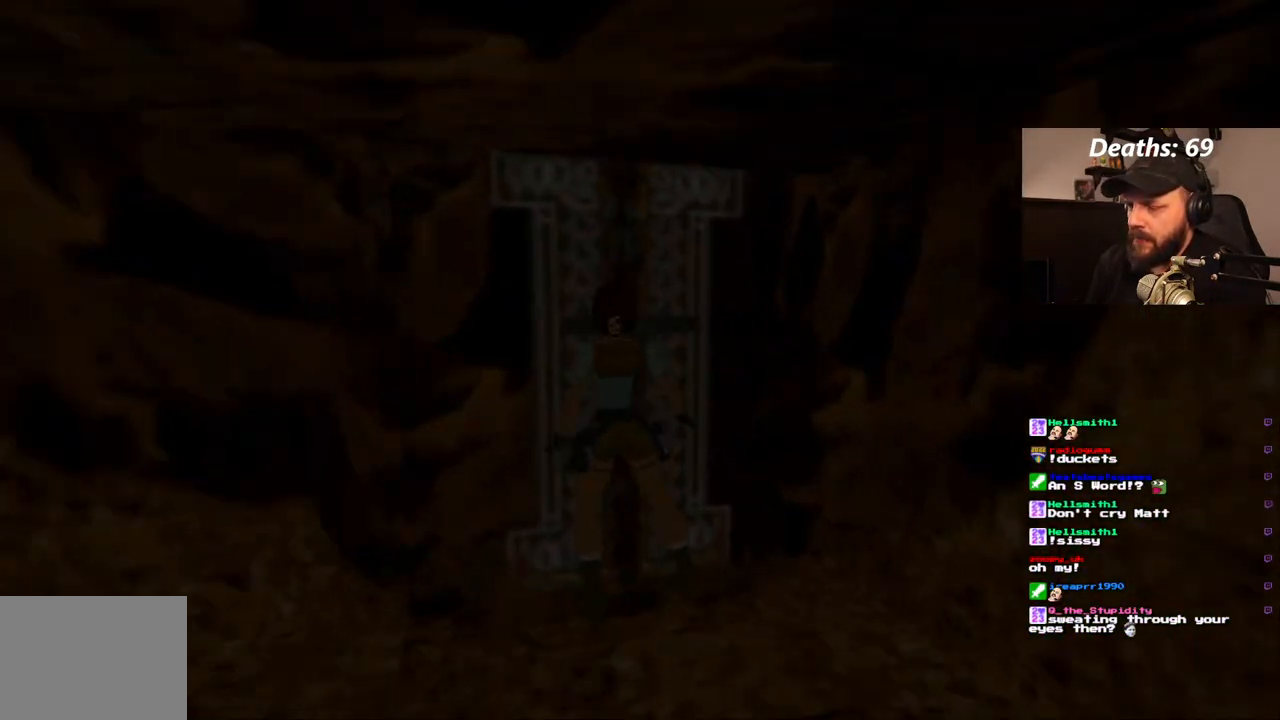
{"dt_ms": 500, "buttons": [], "left_stick": "center", "right_stick": "center", "events": [[367, "CROSS", "up"]]}
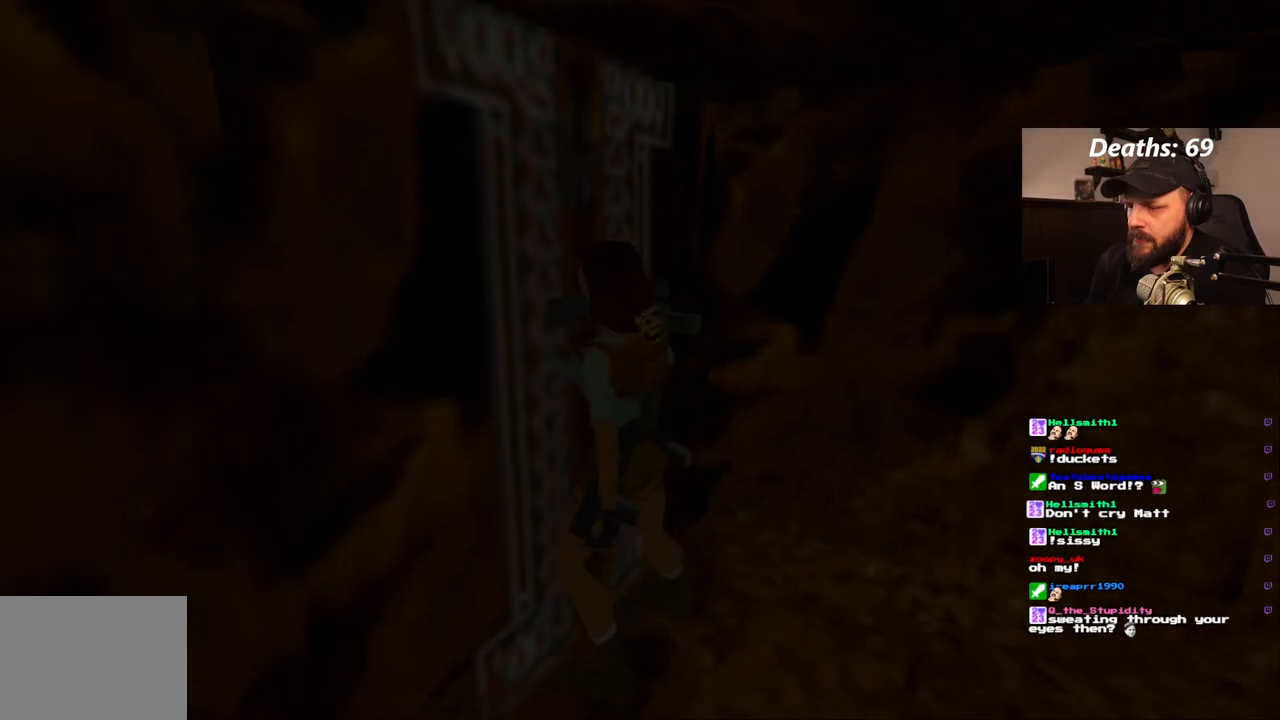
{"dt_ms": 500, "buttons": [], "left_stick": "center", "right_stick": "center", "events": []}